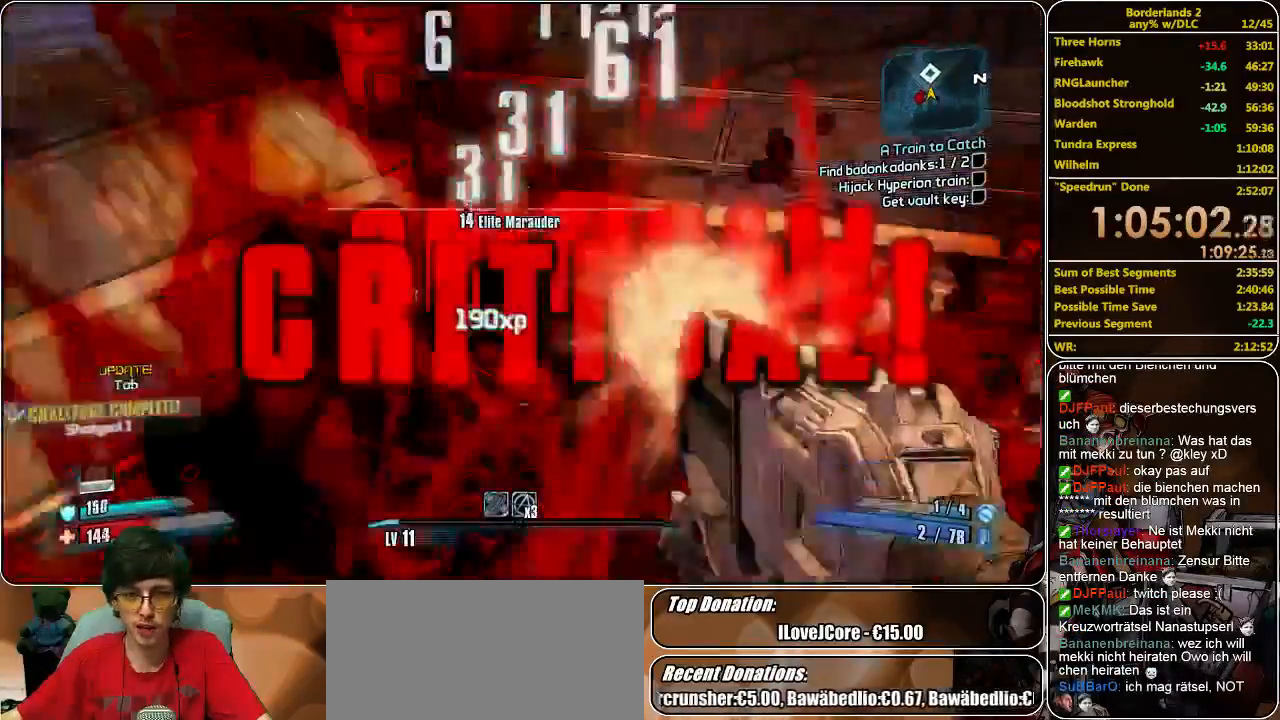
Gameplay with keyboard and mouse; each line is a JSON object with the keys and mouse buttons held at the frame after it. "events" lists presses ("down") and releases ("up") of "a", "alt", "c", "ctrl", "d", "e", "f", "q", "r", "s", "shift", "space", "tab", "v", "w", "x", "z", "mouse_left", "mouse_middle", "mouse_right", "mouse_wheel_up" and "mouse_wheel_down" between this image and that frame as [ms after this image, input, new state], when the widget could be followed in between. "mouse_left", "mouse_middle", "mouse_right", "mouse_wheel_up", "mouse_wheel_down" = the "left", "middle", "right", "wheel_up", "wheel_down" buttons of the "mouse" list. No other keys are recorded. Mouse movement is not recorded.
{"keys": ["shift", "w"], "mouse": [], "events": [[33, "mouse_left", "up"], [100, "a", "up"], [100, "mouse_left", "down"], [167, "mouse_left", "up"], [467, "shift", "down"]]}
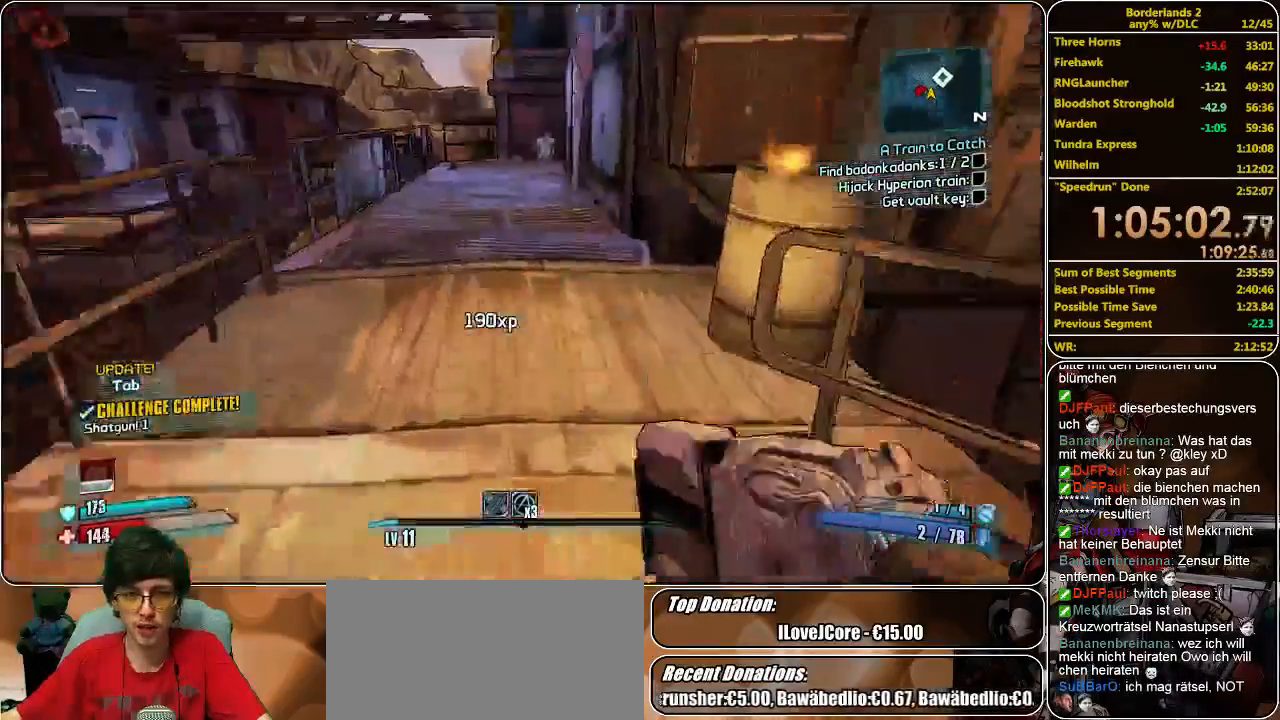
{"keys": ["shift", "w"], "mouse": [], "events": [[233, "a", "down"], [433, "a", "up"]]}
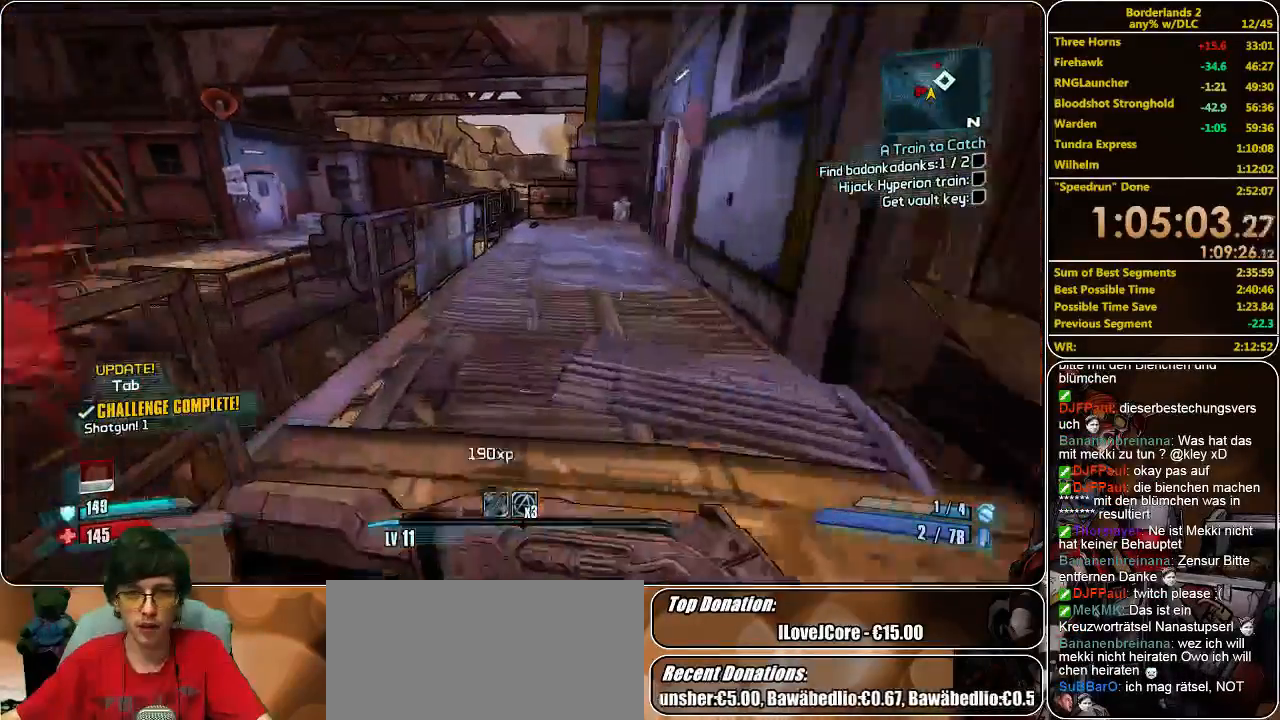
{"keys": ["shift", "w"], "mouse": [], "events": [[367, "space", "down"], [467, "space", "up"]]}
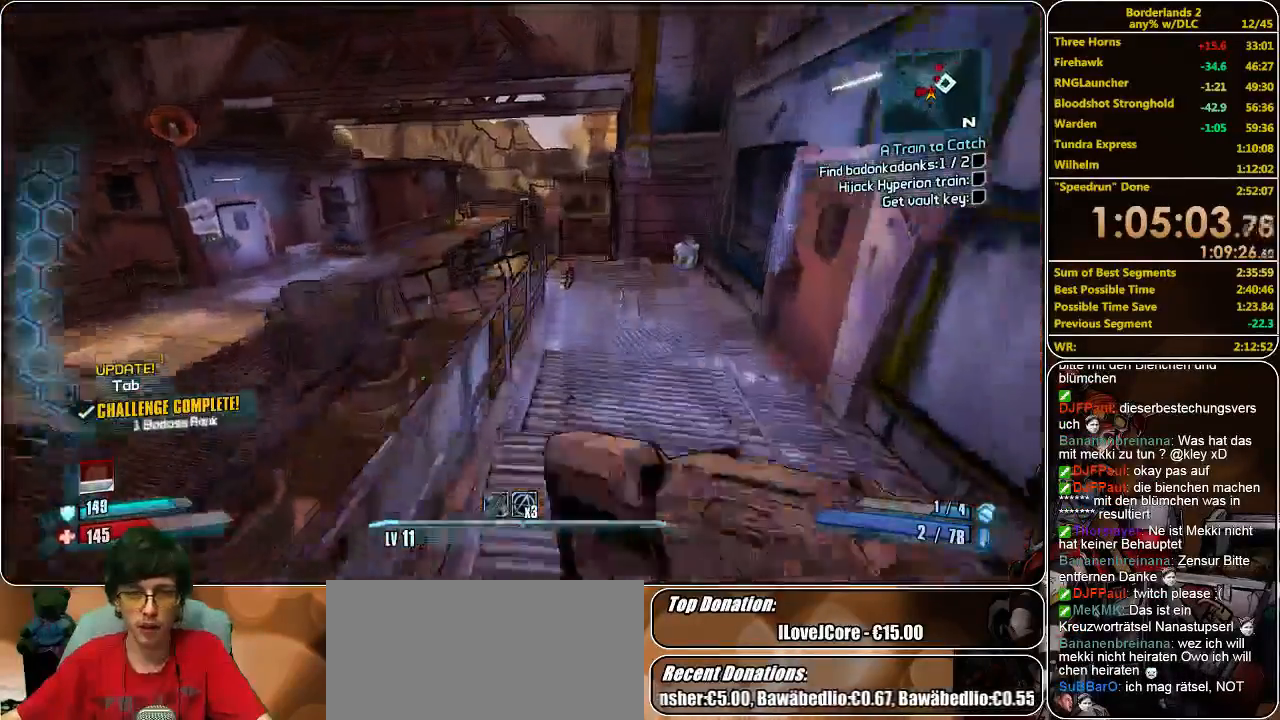
{"keys": ["d", "shift", "w"], "mouse": [], "events": [[500, "d", "down"]]}
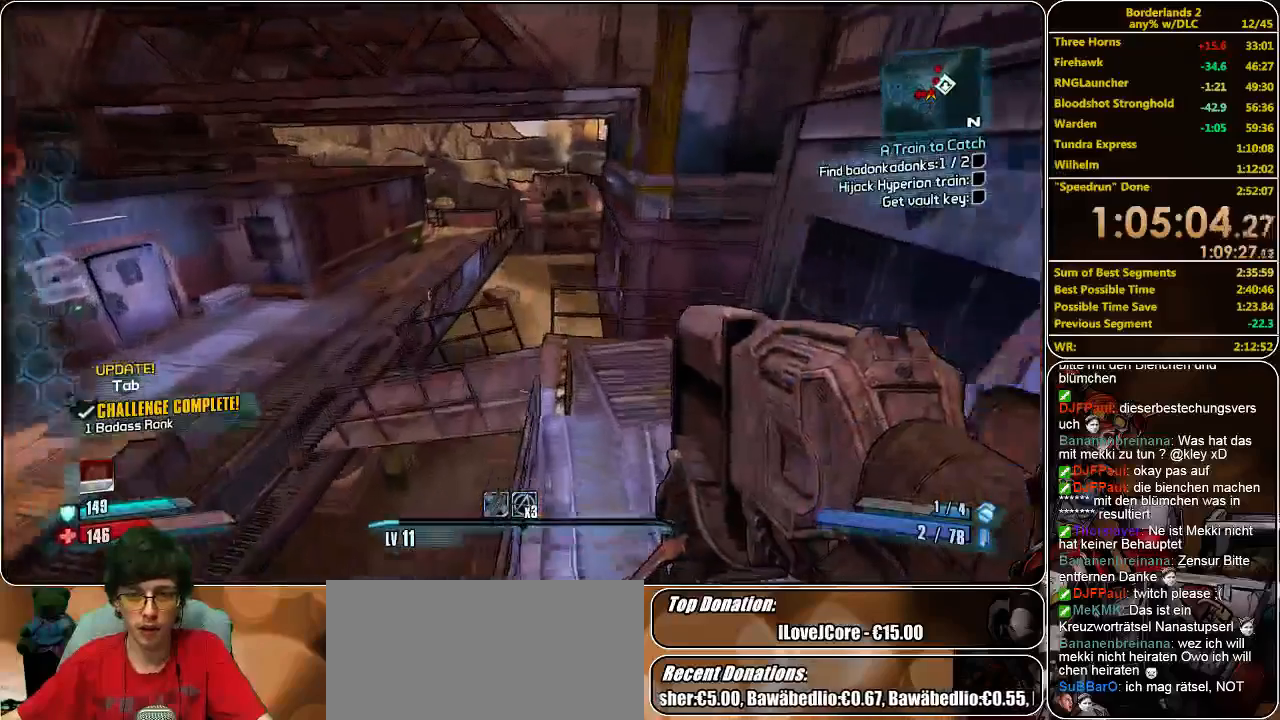
{"keys": ["shift", "space", "w"], "mouse": [], "events": [[100, "d", "up"], [500, "space", "down"]]}
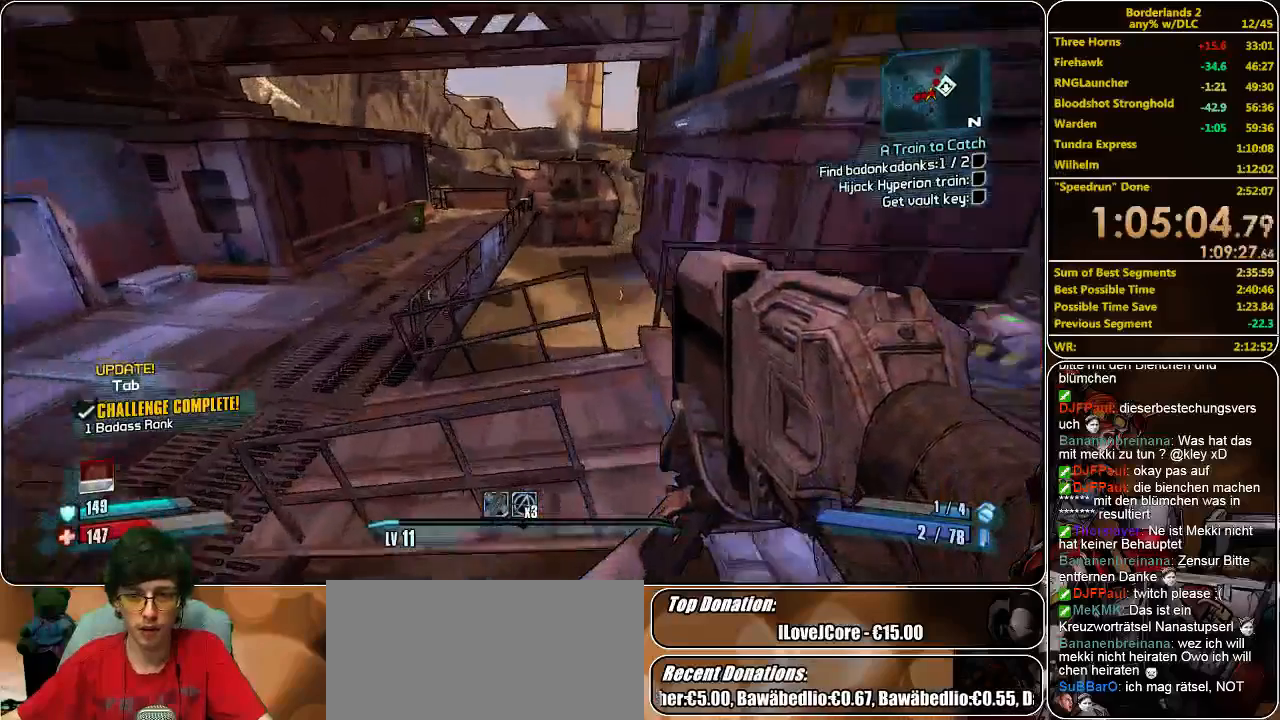
{"keys": ["d", "shift", "w"], "mouse": [], "events": [[100, "space", "up"], [167, "space", "down"], [300, "space", "up"], [400, "d", "down"]]}
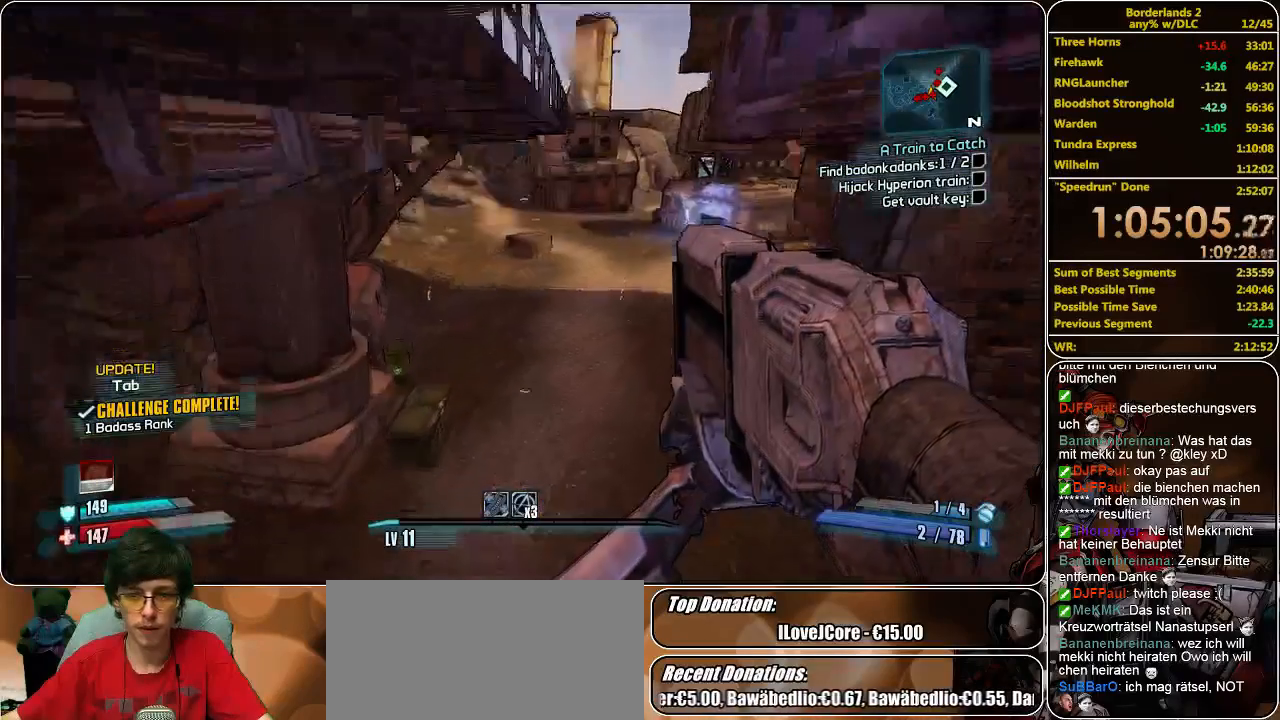
{"keys": ["shift", "w"], "mouse": [], "events": [[233, "d", "up"]]}
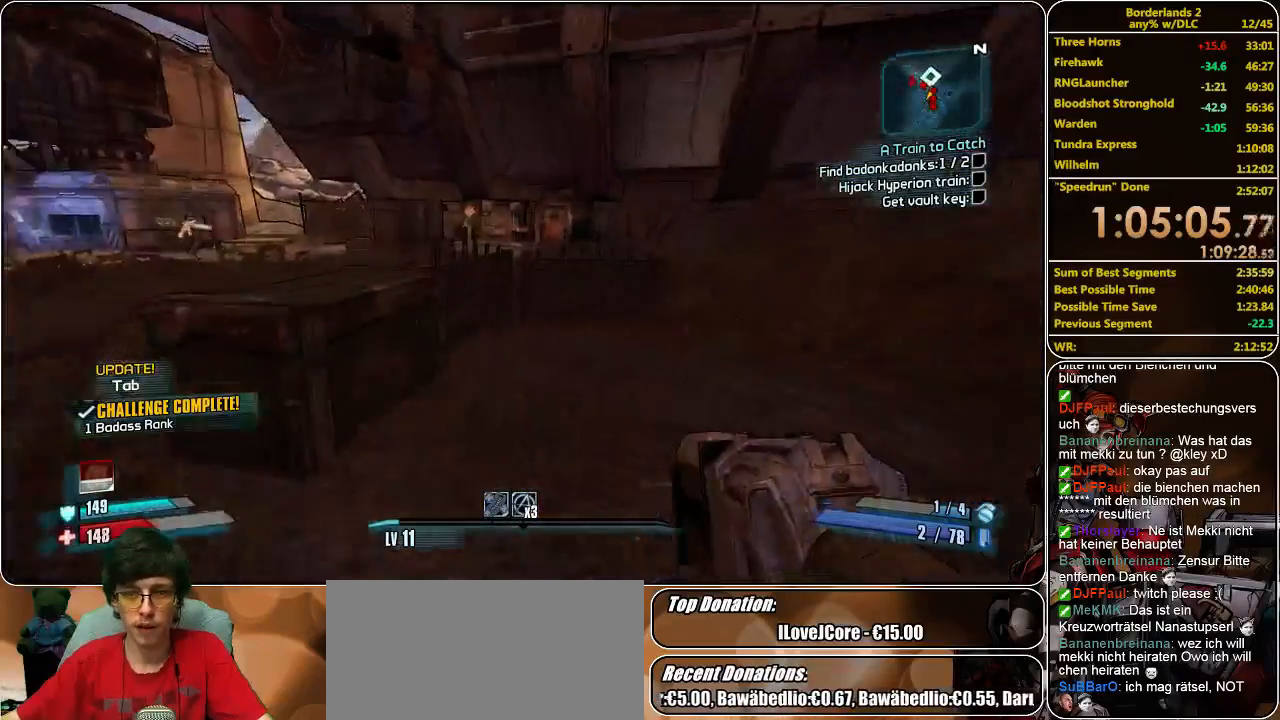
{"keys": ["d", "shift", "w"], "mouse": [], "events": [[333, "d", "down"]]}
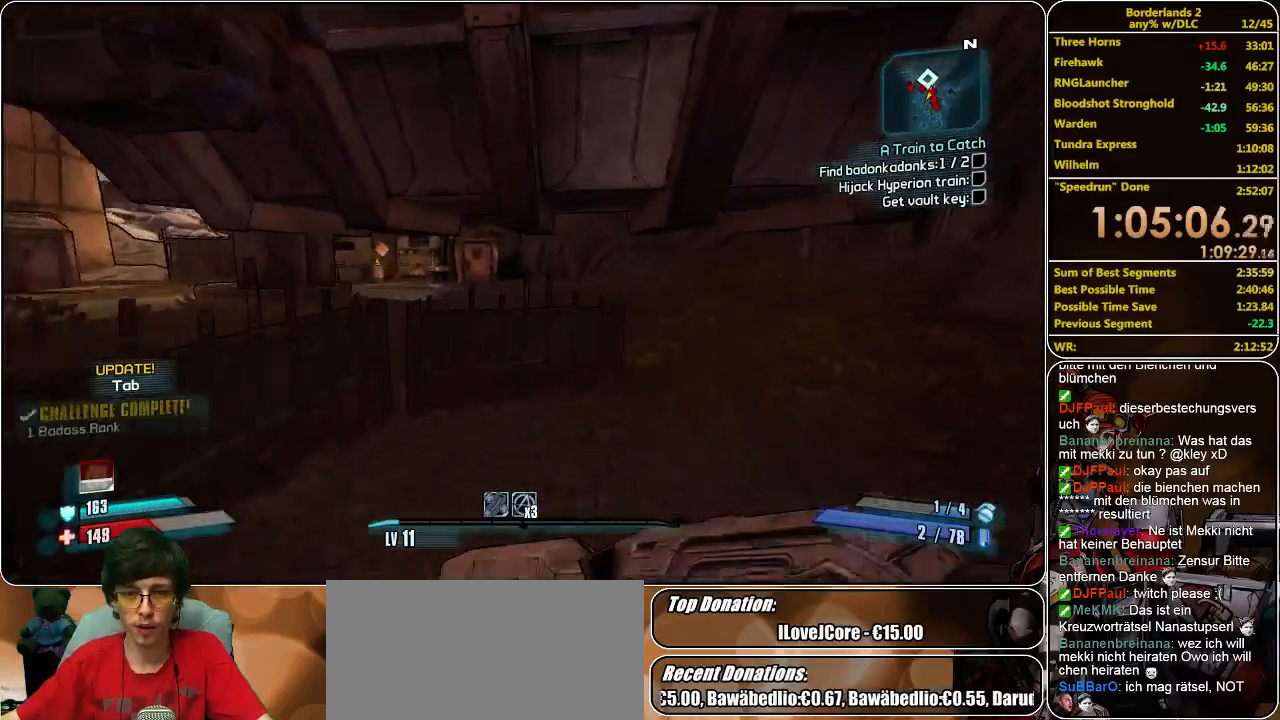
{"keys": ["shift", "w"], "mouse": [], "events": [[300, "d", "up"]]}
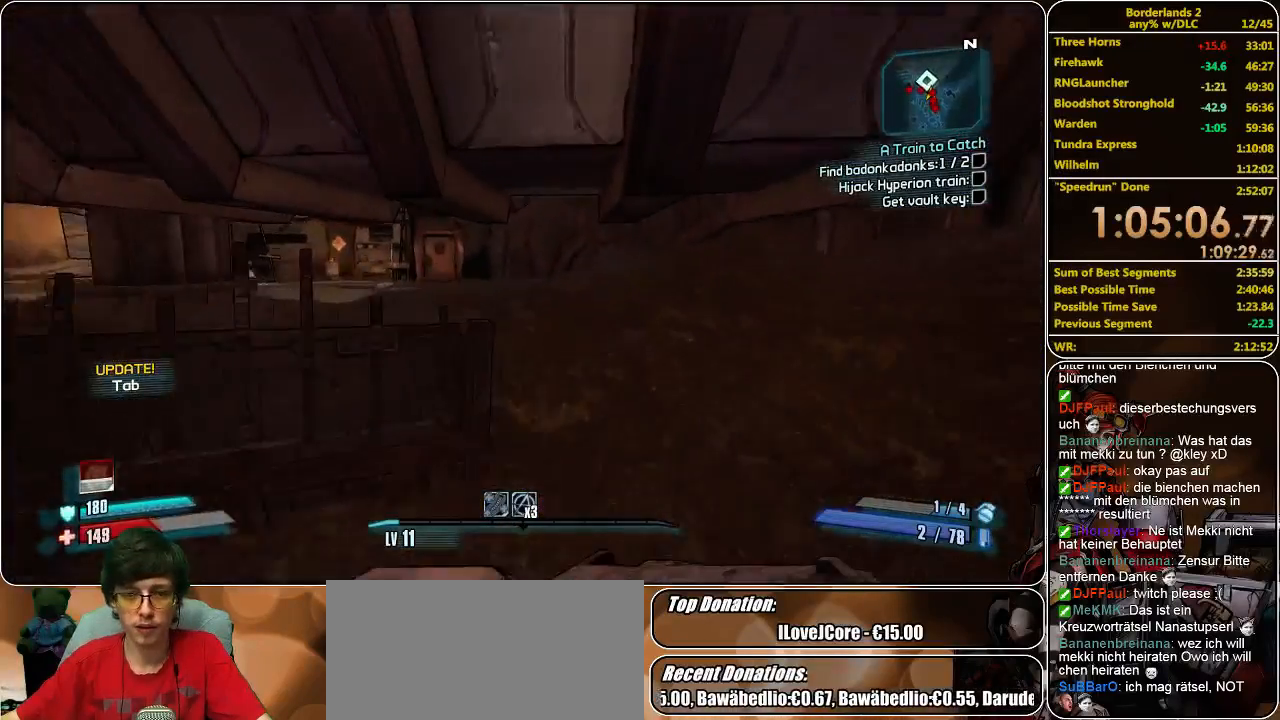
{"keys": ["d", "shift", "w"], "mouse": [], "events": [[33, "d", "down"], [233, "d", "up"], [433, "d", "down"]]}
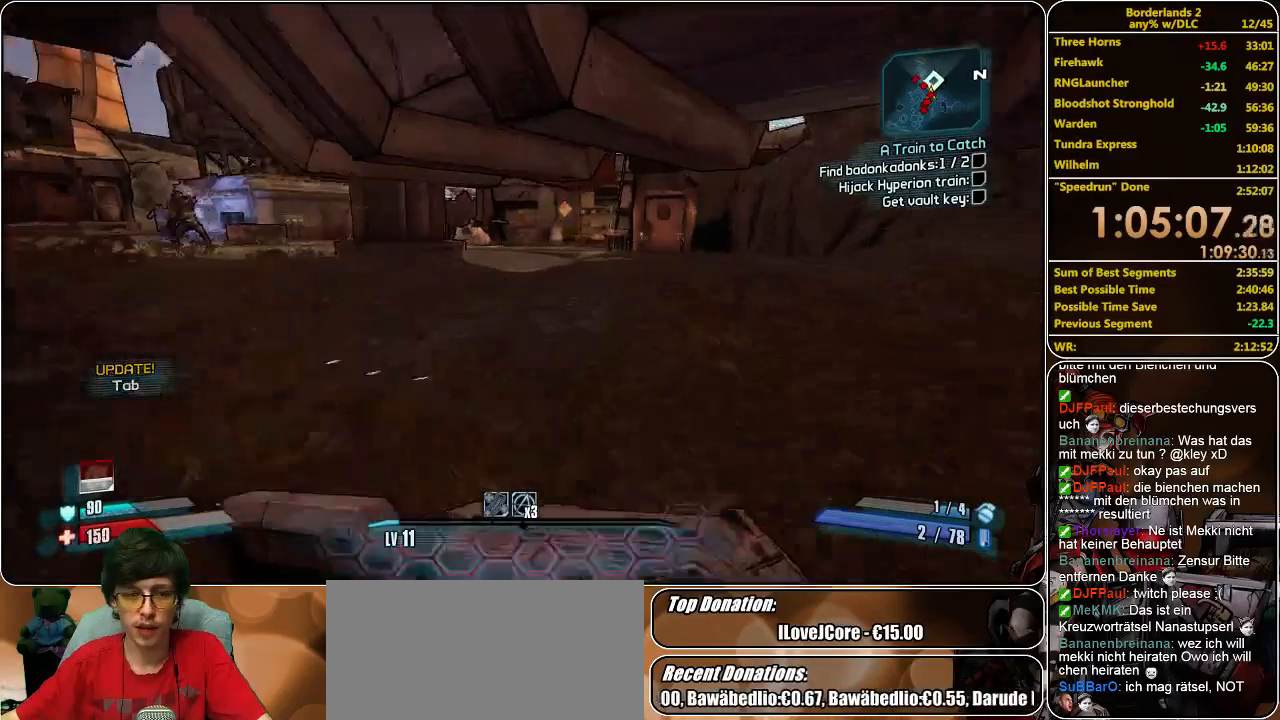
{"keys": ["shift", "w"], "mouse": [], "events": [[100, "d", "up"]]}
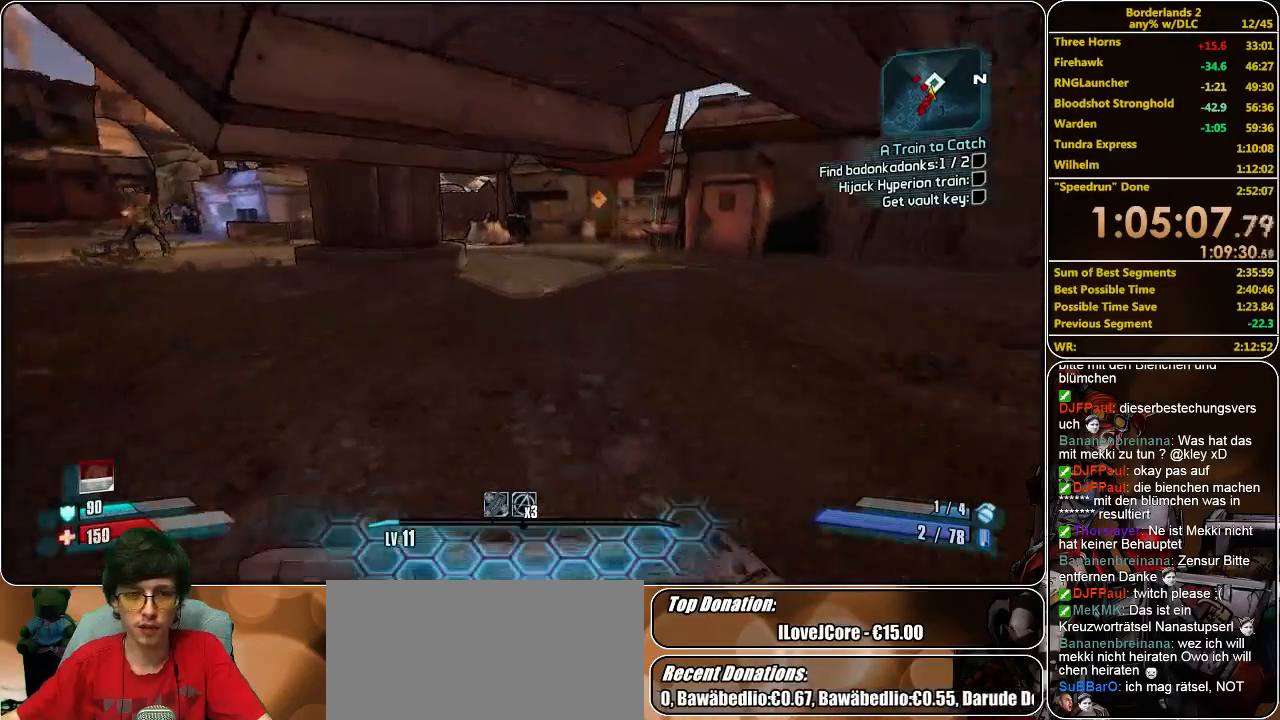
{"keys": ["shift", "w"], "mouse": [], "events": []}
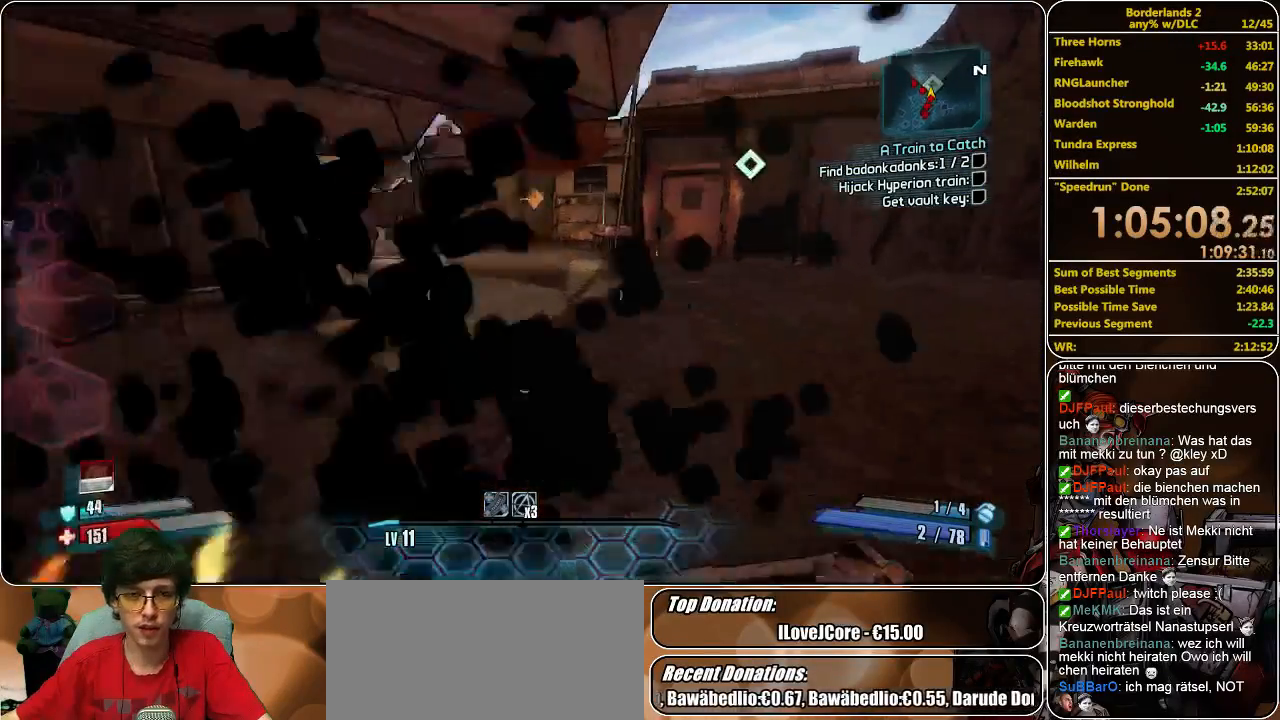
{"keys": ["shift", "w"], "mouse": [], "events": []}
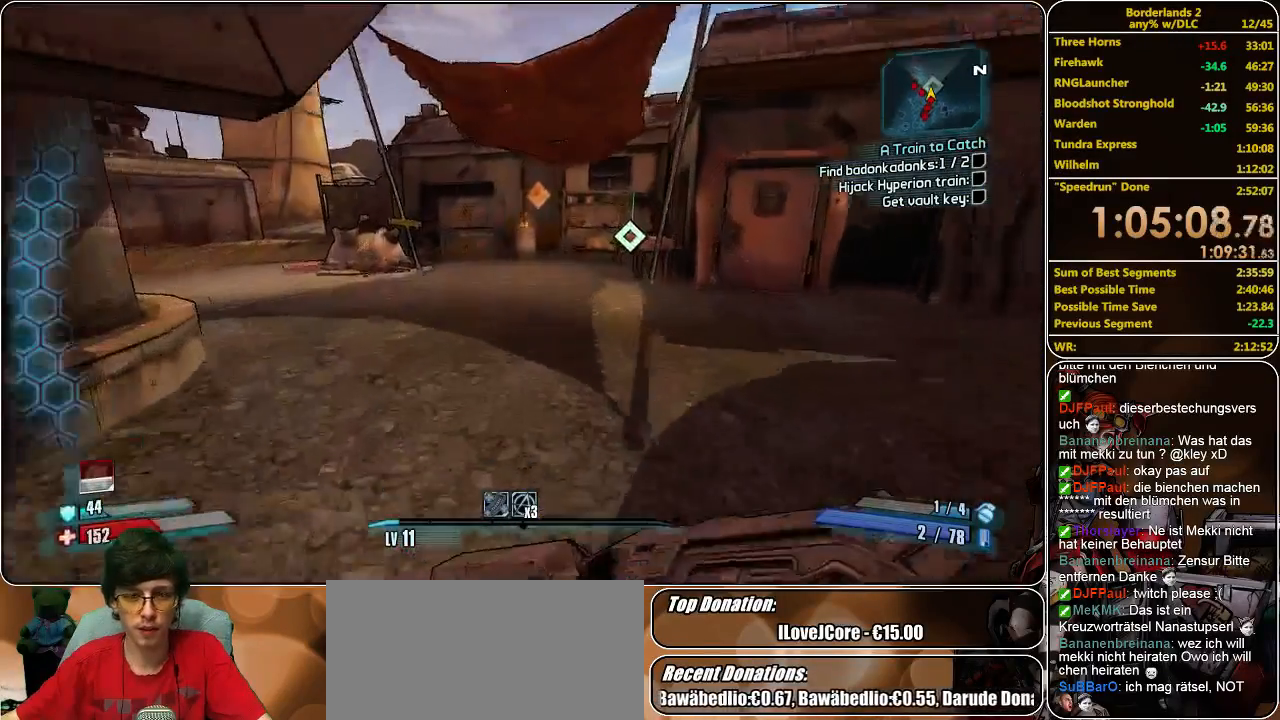
{"keys": ["shift", "w"], "mouse": [], "events": []}
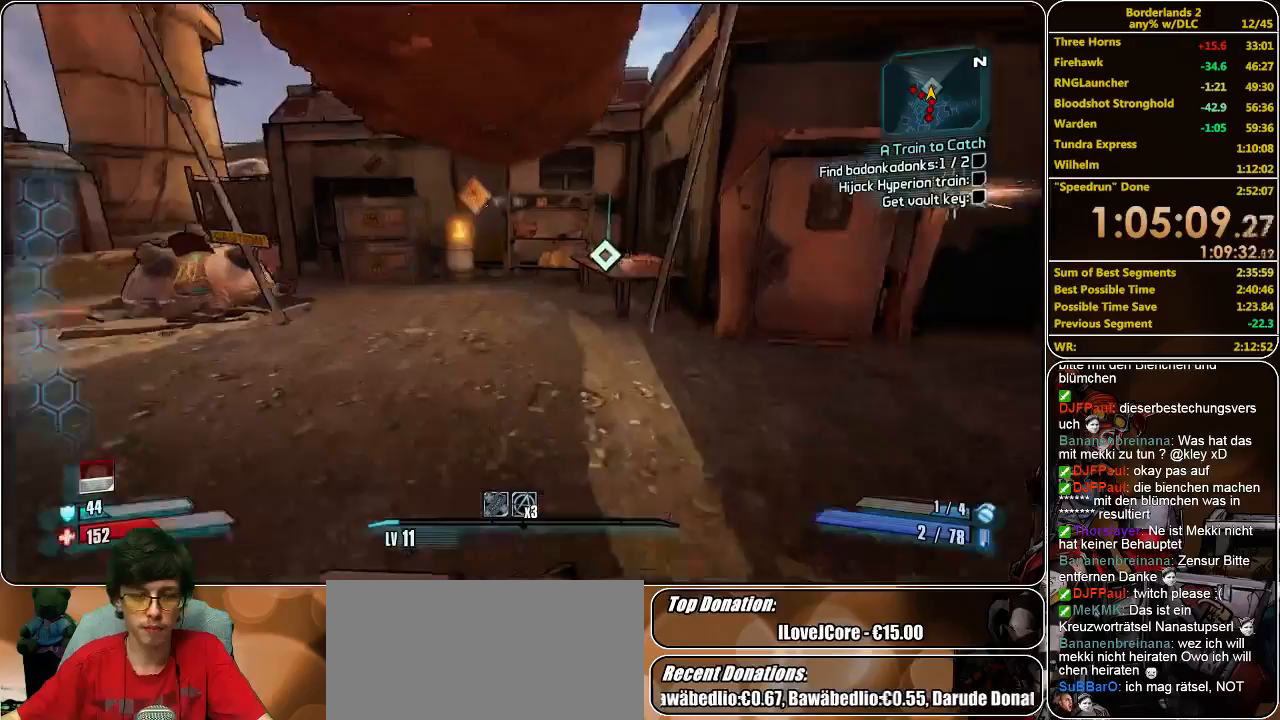
{"keys": ["a", "shift", "w"], "mouse": [], "events": [[400, "a", "down"]]}
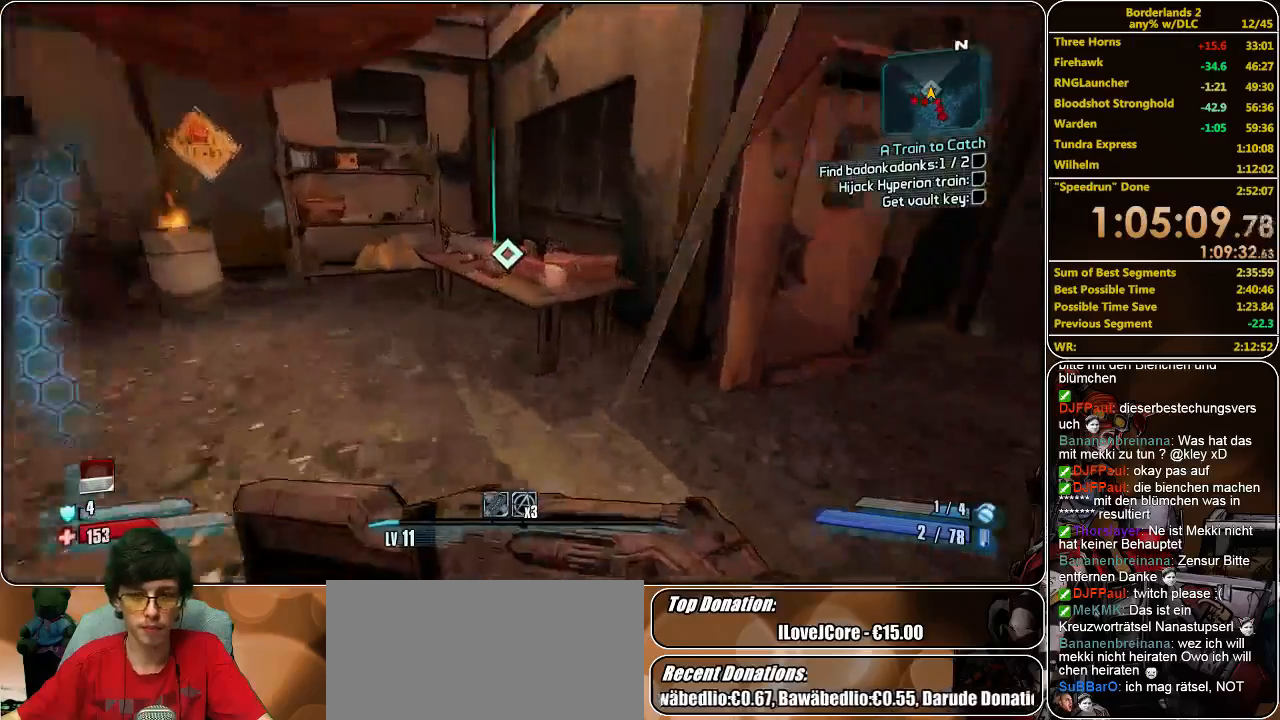
{"keys": ["e"], "mouse": [], "events": [[100, "a", "up"], [300, "shift", "up"], [300, "w", "up"], [333, "e", "down"], [400, "e", "up"], [500, "e", "down"]]}
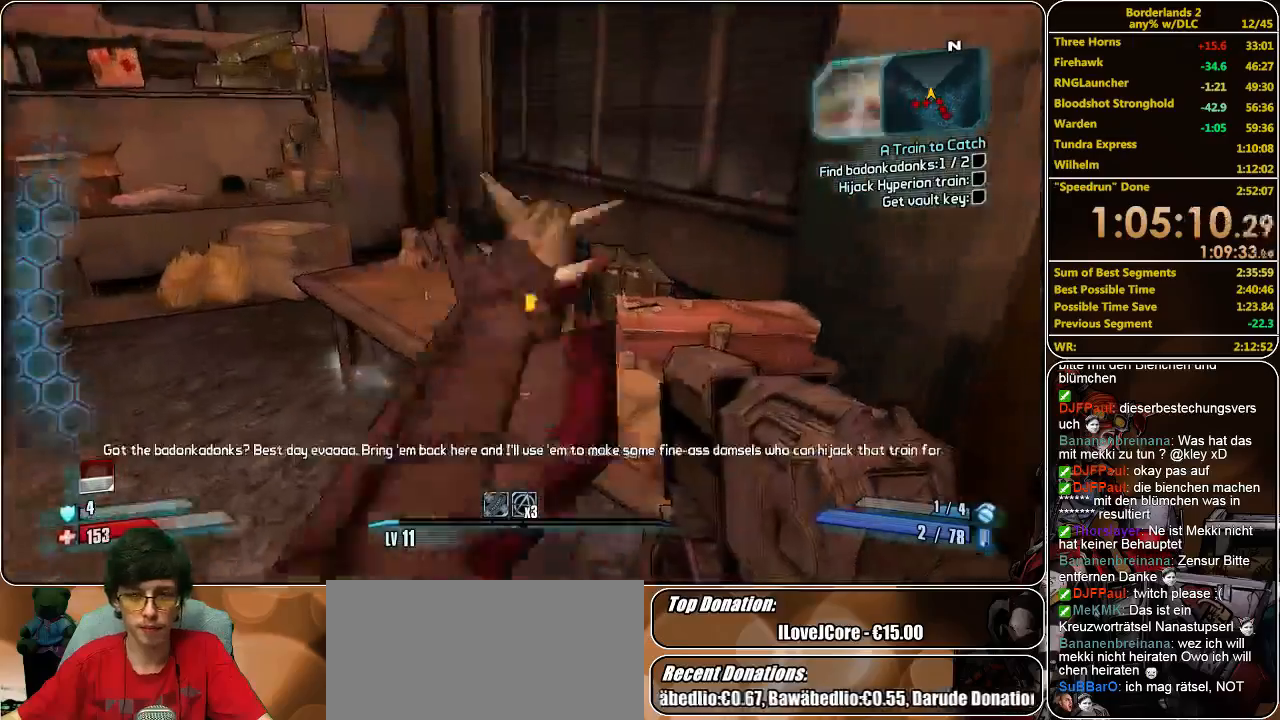
{"keys": ["shift", "w"], "mouse": [], "events": [[67, "e", "up"], [133, "e", "down"], [167, "w", "down"], [233, "e", "up"], [267, "shift", "down"]]}
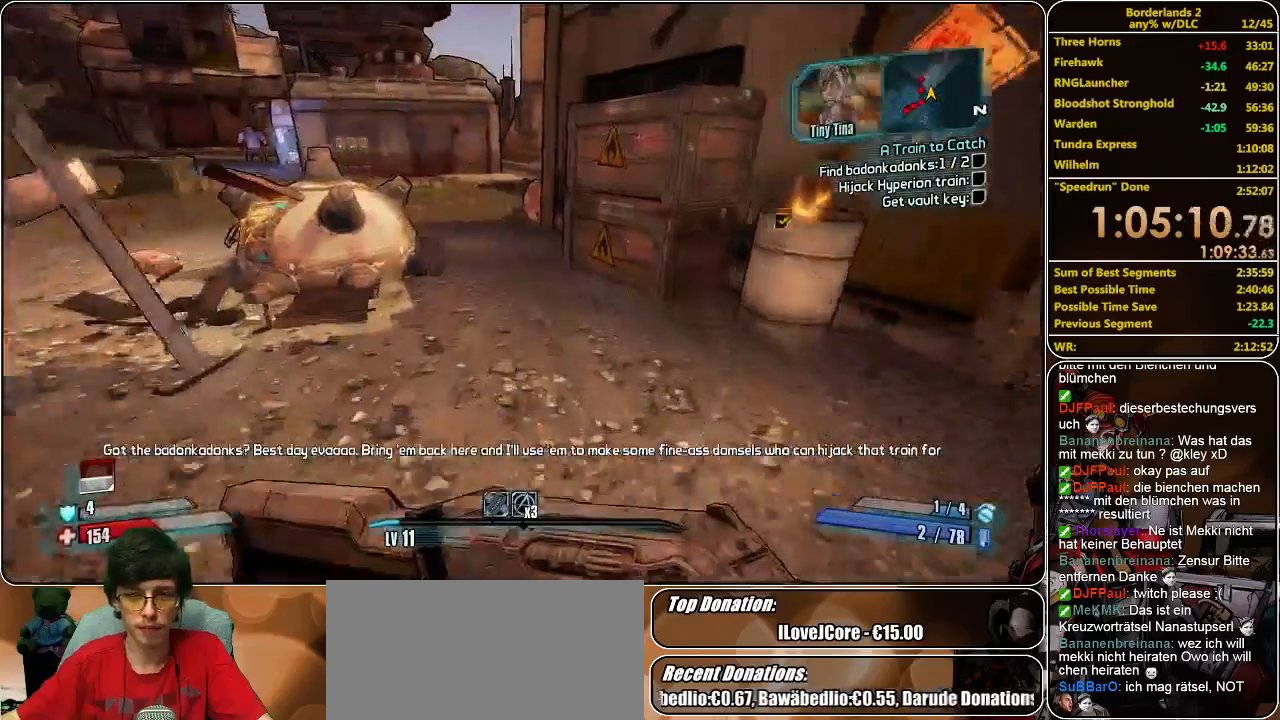
{"keys": ["shift", "w"], "mouse": [], "events": []}
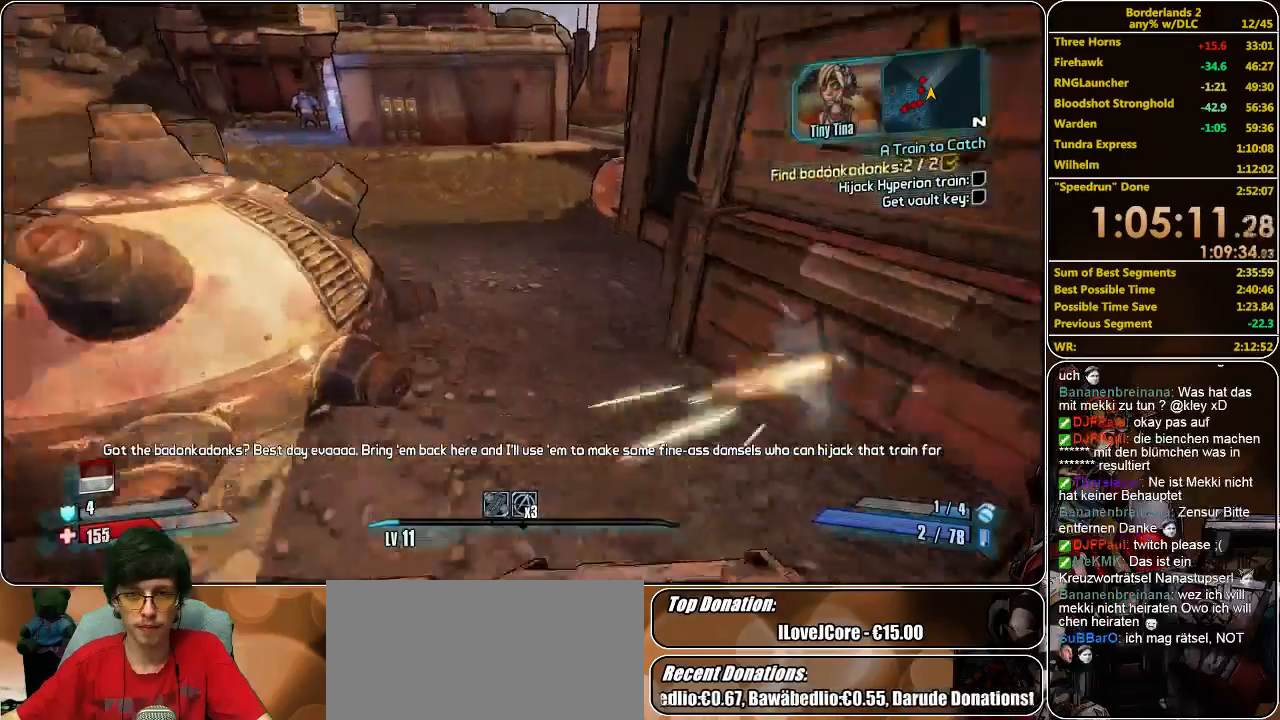
{"keys": ["a", "shift", "w"], "mouse": [], "events": [[433, "a", "down"]]}
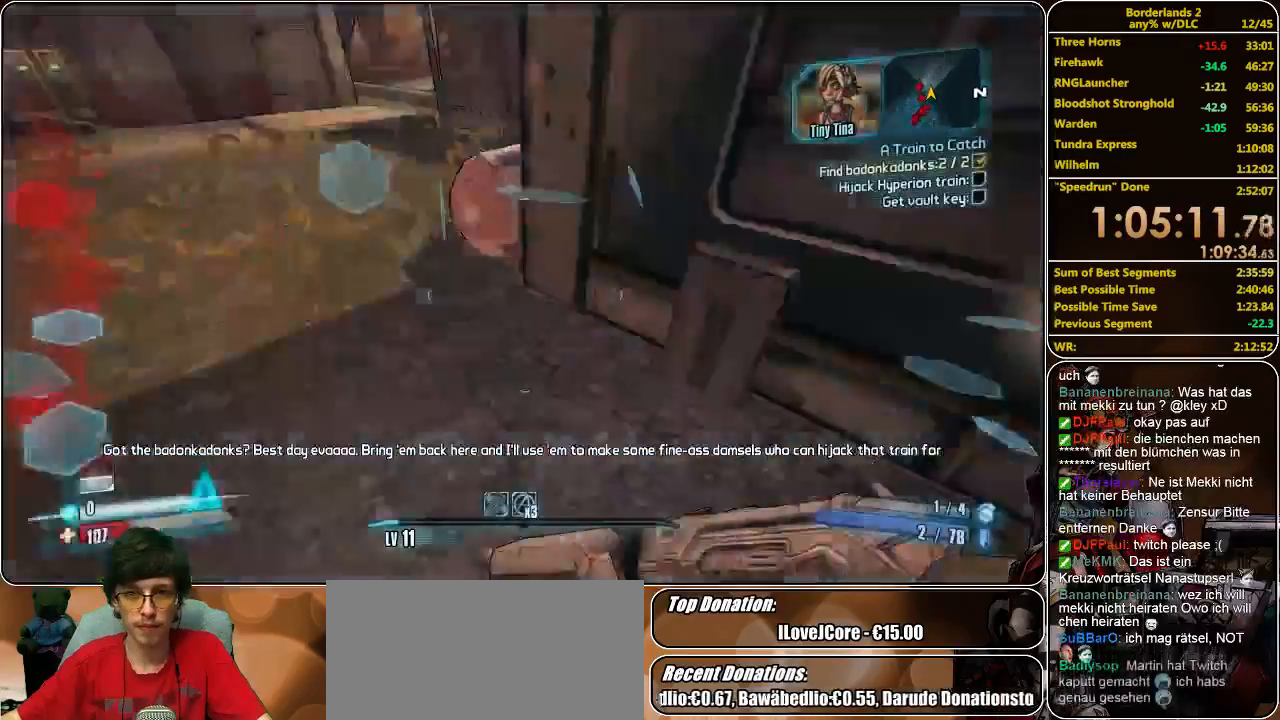
{"keys": ["a", "shift", "w"], "mouse": ["left"], "events": [[333, "mouse_left", "down"], [400, "mouse_left", "up"], [467, "mouse_left", "down"]]}
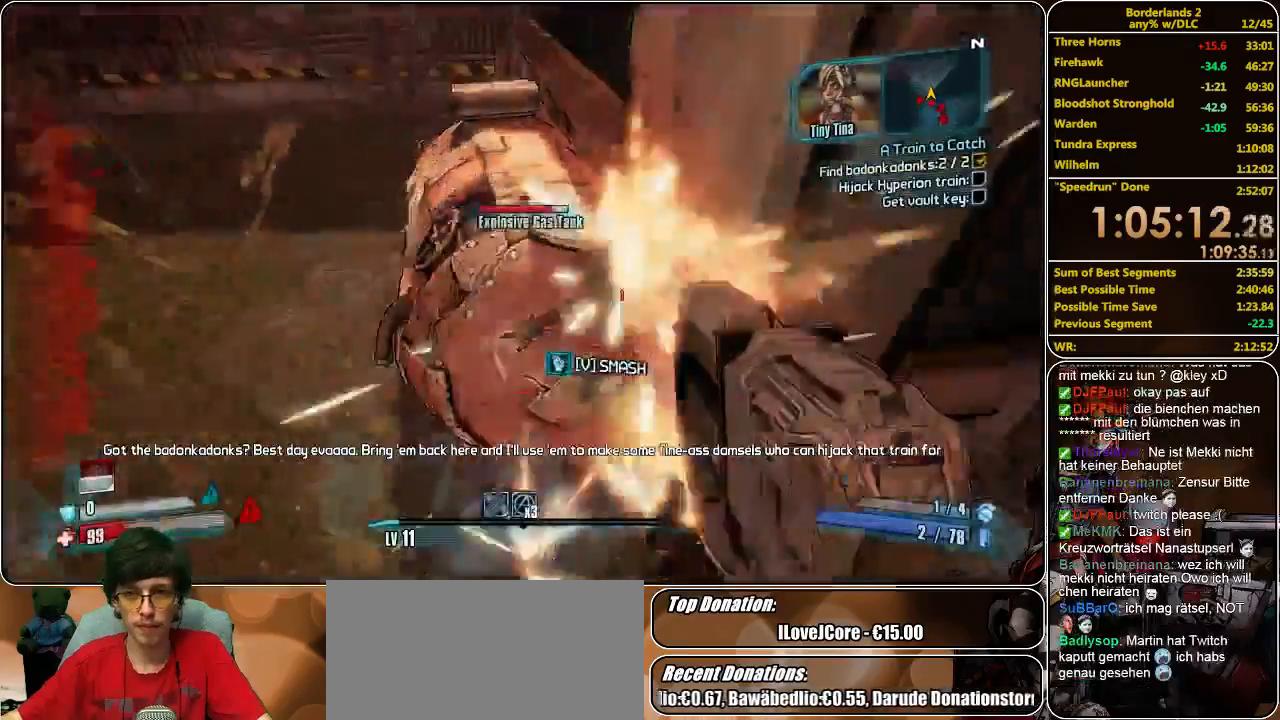
{"keys": ["a", "w"], "mouse": ["left"], "events": [[67, "mouse_left", "up"], [100, "mouse_left", "down"], [167, "mouse_left", "up"], [200, "mouse_left", "down"], [200, "shift", "up"], [333, "mouse_left", "up"], [400, "mouse_left", "down"], [467, "mouse_left", "up"], [500, "mouse_left", "down"]]}
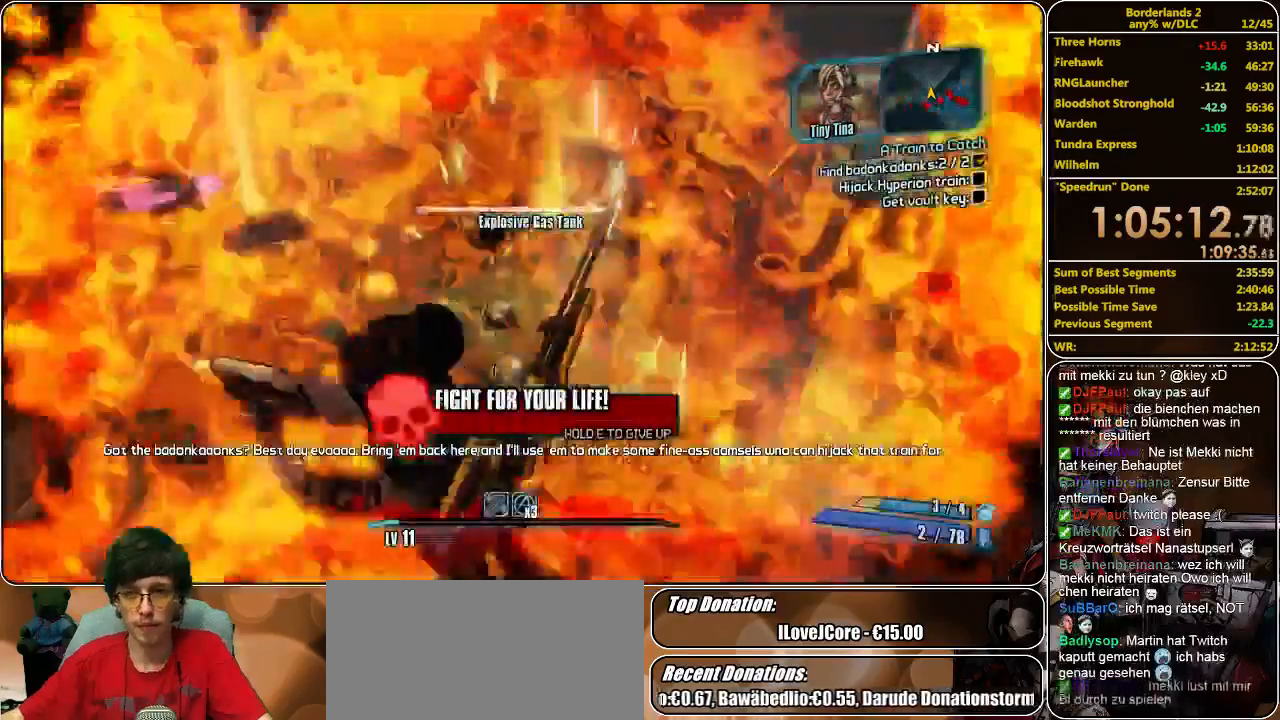
{"keys": [], "mouse": [], "events": [[33, "a", "up"], [33, "w", "up"], [100, "mouse_left", "up"], [200, "mouse_left", "down"], [267, "mouse_left", "up"]]}
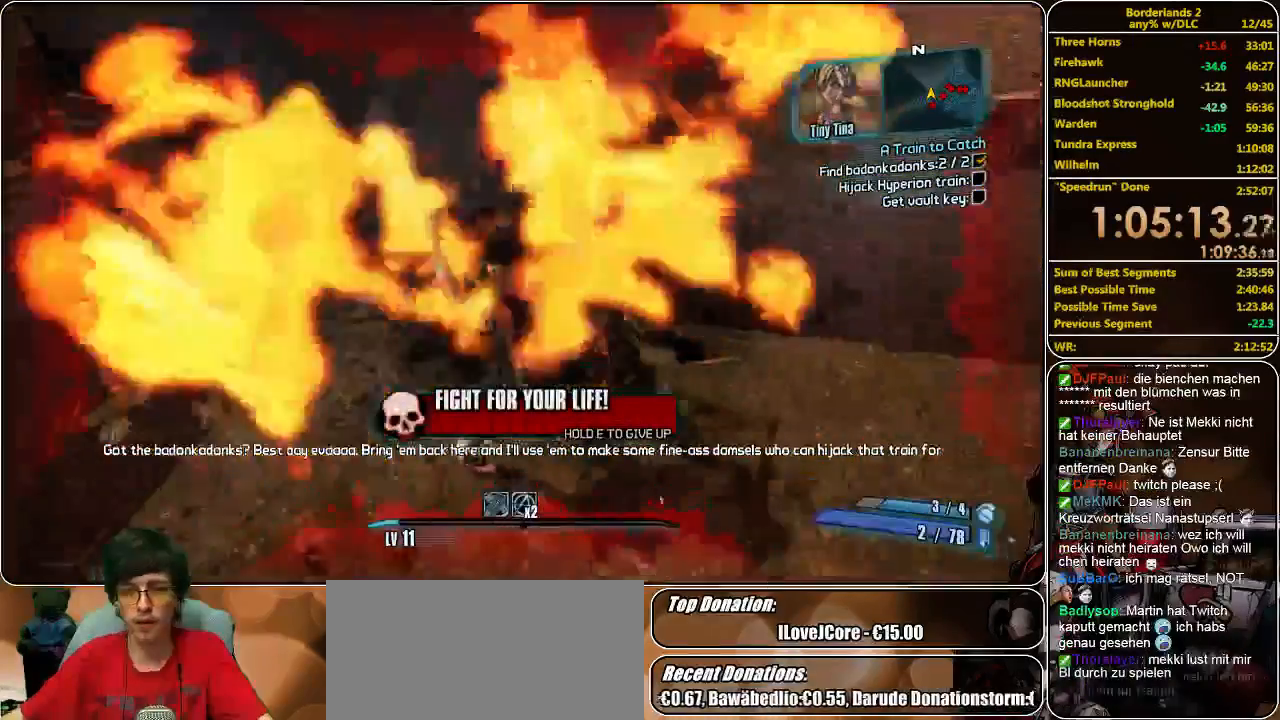
{"keys": [], "mouse": [], "events": []}
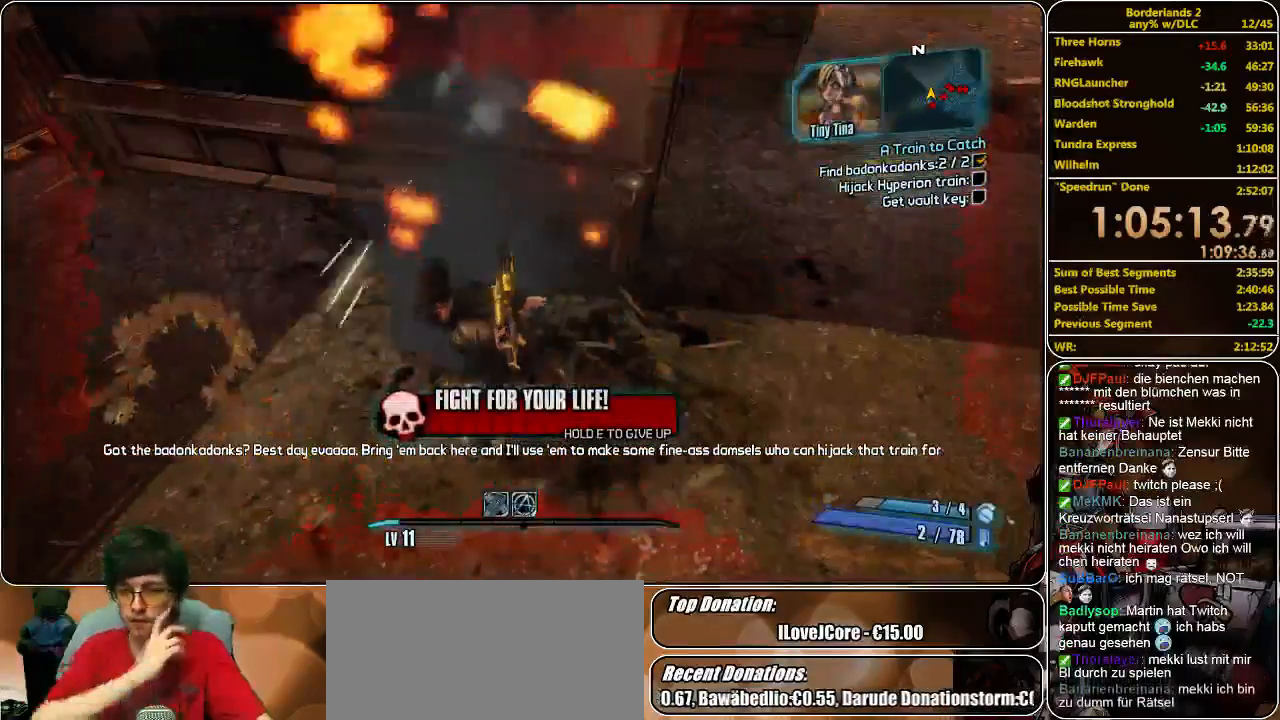
{"keys": [], "mouse": [], "events": []}
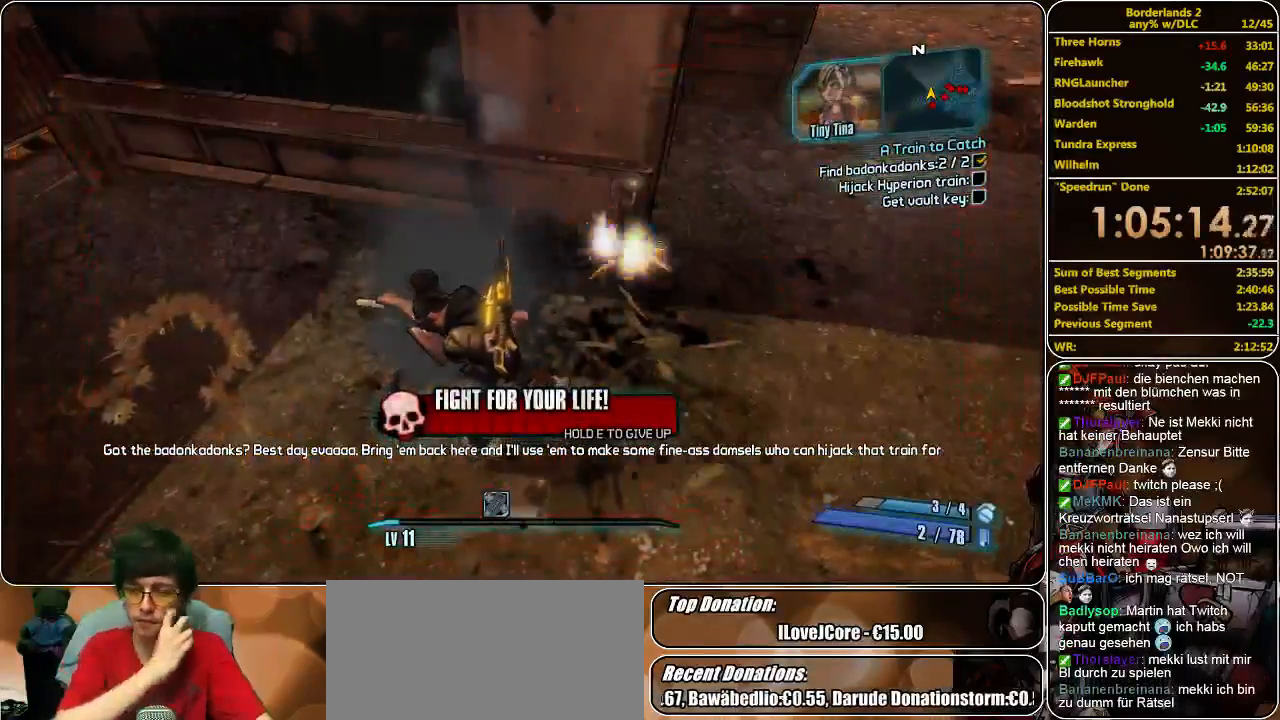
{"keys": [], "mouse": [], "events": []}
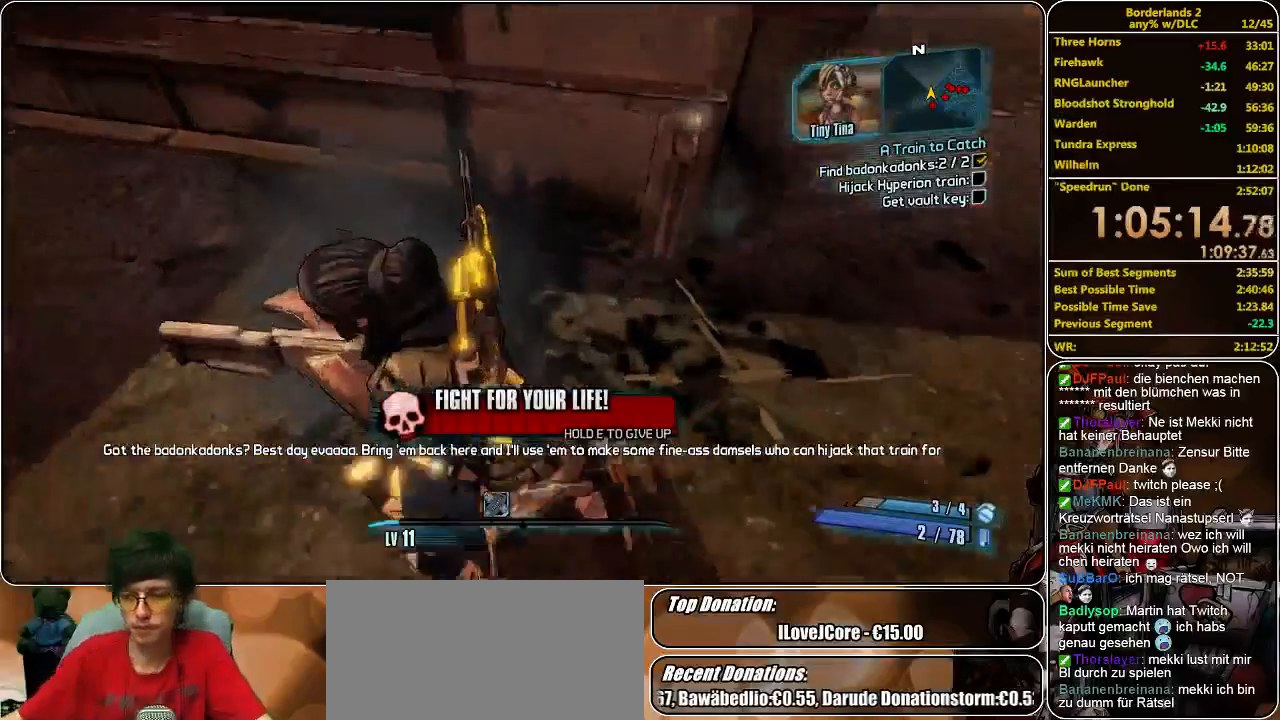
{"keys": ["e"], "mouse": [], "events": [[133, "e", "down"]]}
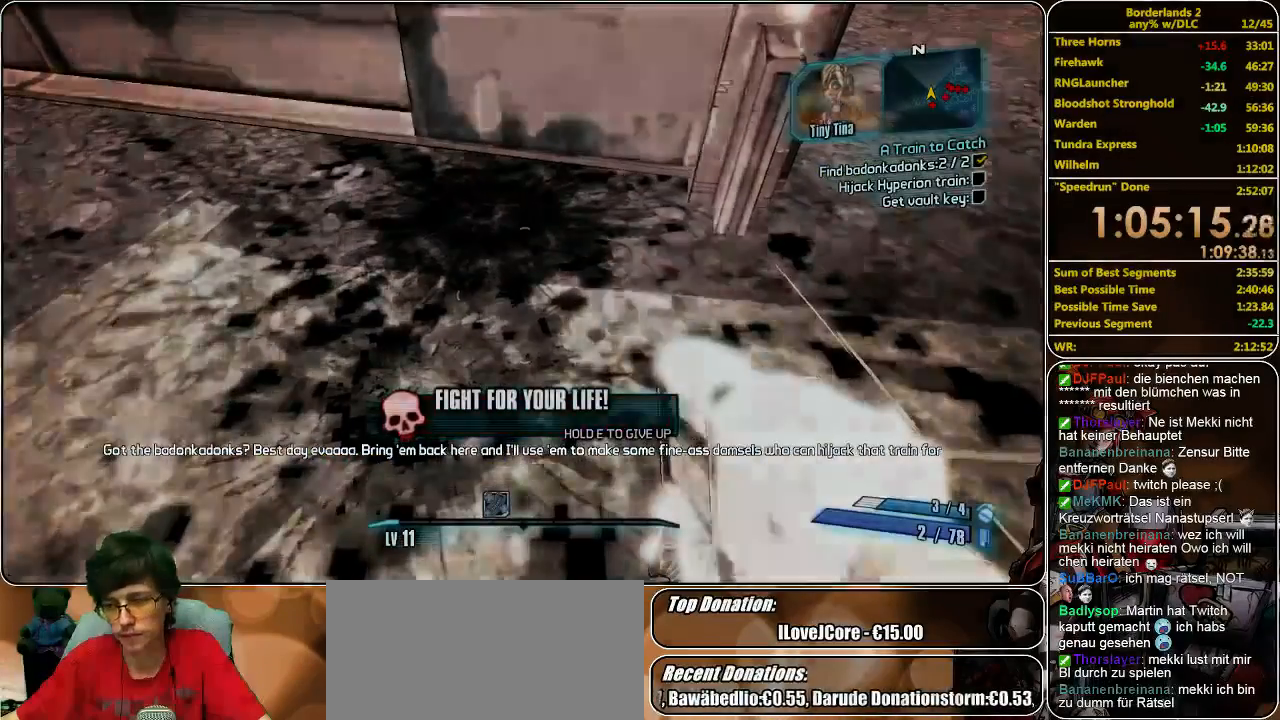
{"keys": [], "mouse": [], "events": [[367, "e", "up"]]}